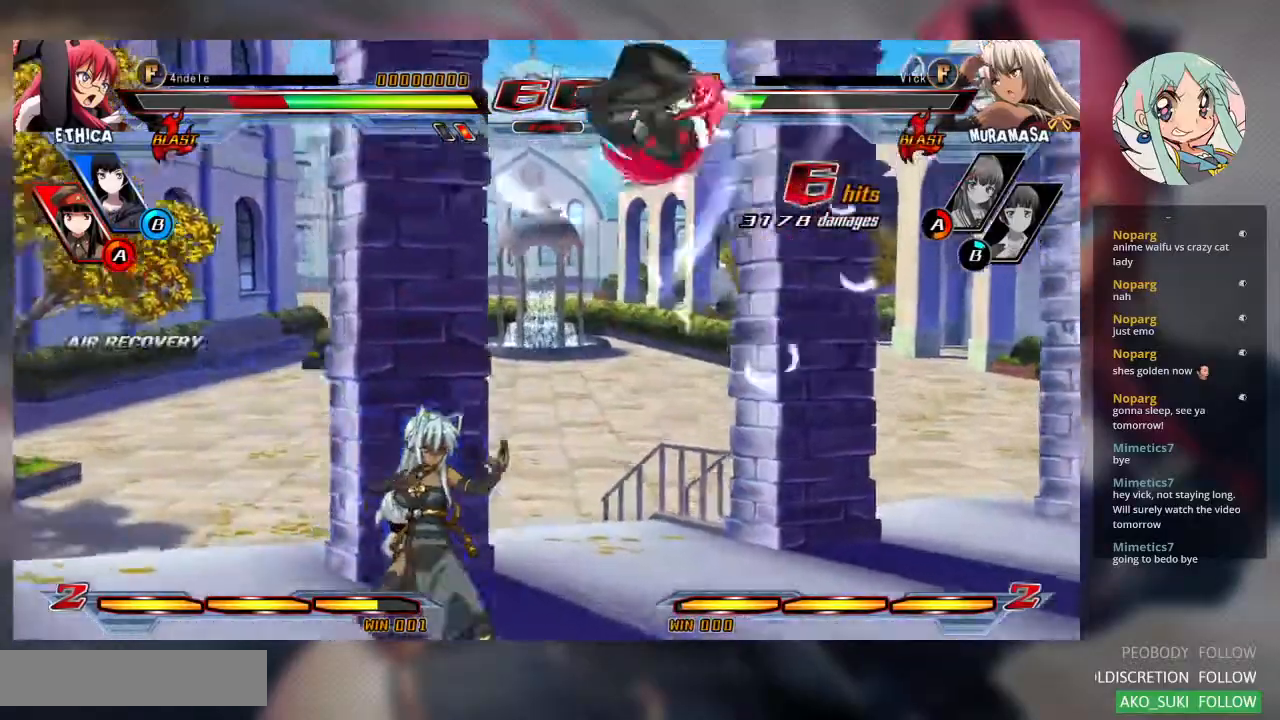
Gameplay with a controller (arcade stick); each line is a JSON object with the inputs held at the frame after it (dt_ms = milliseconds from this image to that frame). "events" lists button and stick changes between this image and that frame as [ms after this image, input, new state], when the widget could be followed in between. Not read: L3 R3.
{"dt_ms": 500, "buttons": [], "left_stick": "right", "events": [[33, "R1", "down"], [100, "R1", "up"], [467, "left_stick", "right"]]}
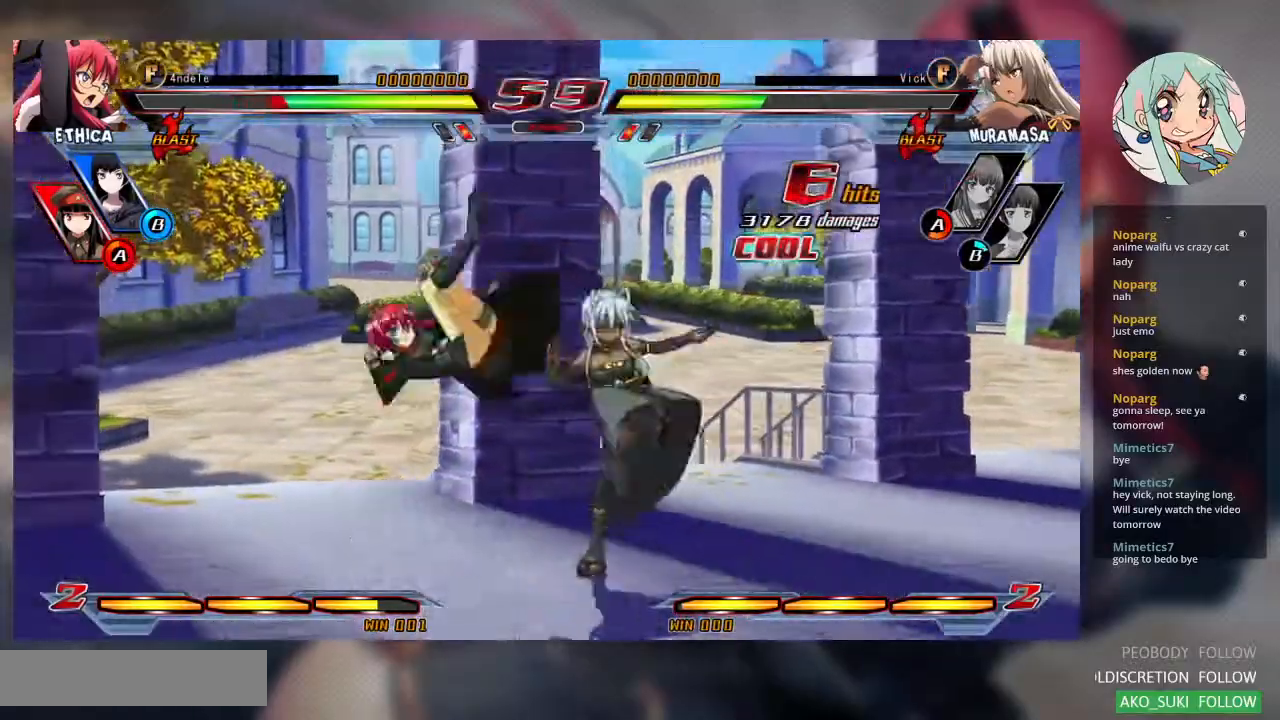
{"dt_ms": 500, "buttons": ["R1"], "left_stick": "center"}
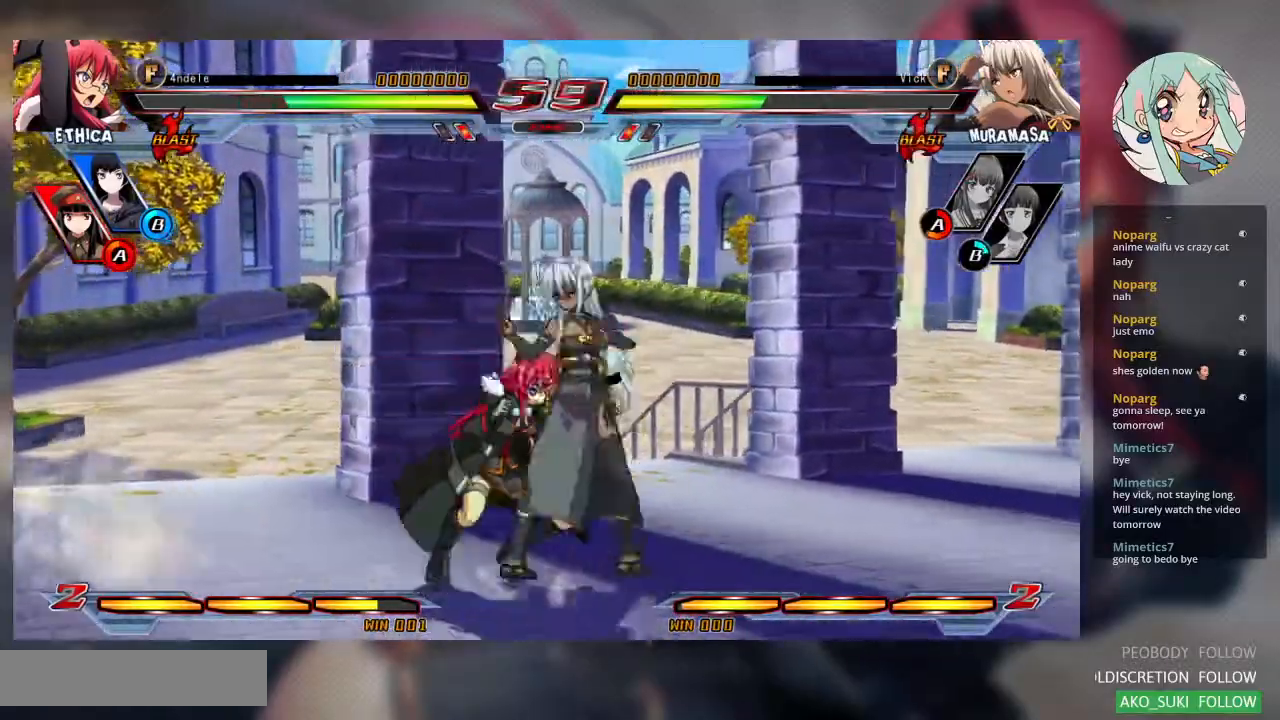
{"dt_ms": 500, "buttons": ["SQUARE"], "left_stick": "center", "events": [[133, "R1", "up"], [300, "left_stick", "right"], [433, "left_stick", "center"], [467, "SQUARE", "down"]]}
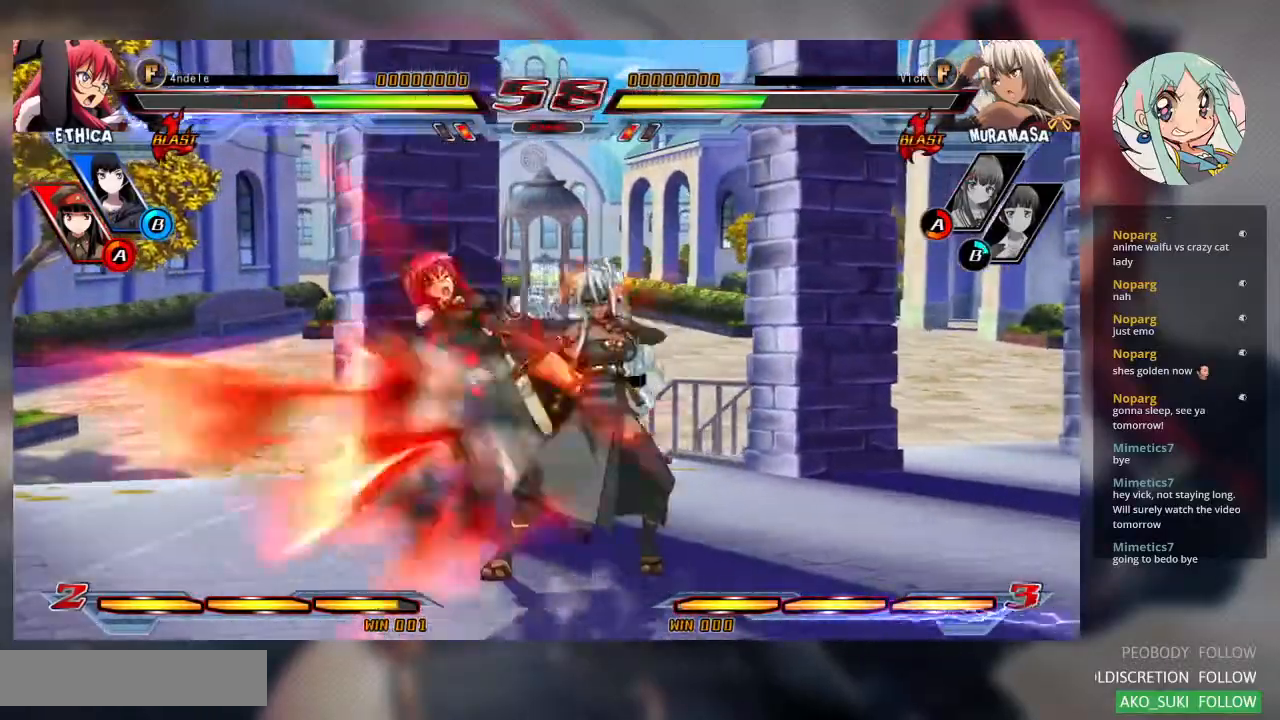
{"dt_ms": 500, "buttons": [], "left_stick": "center", "events": [[33, "SQUARE", "up"]]}
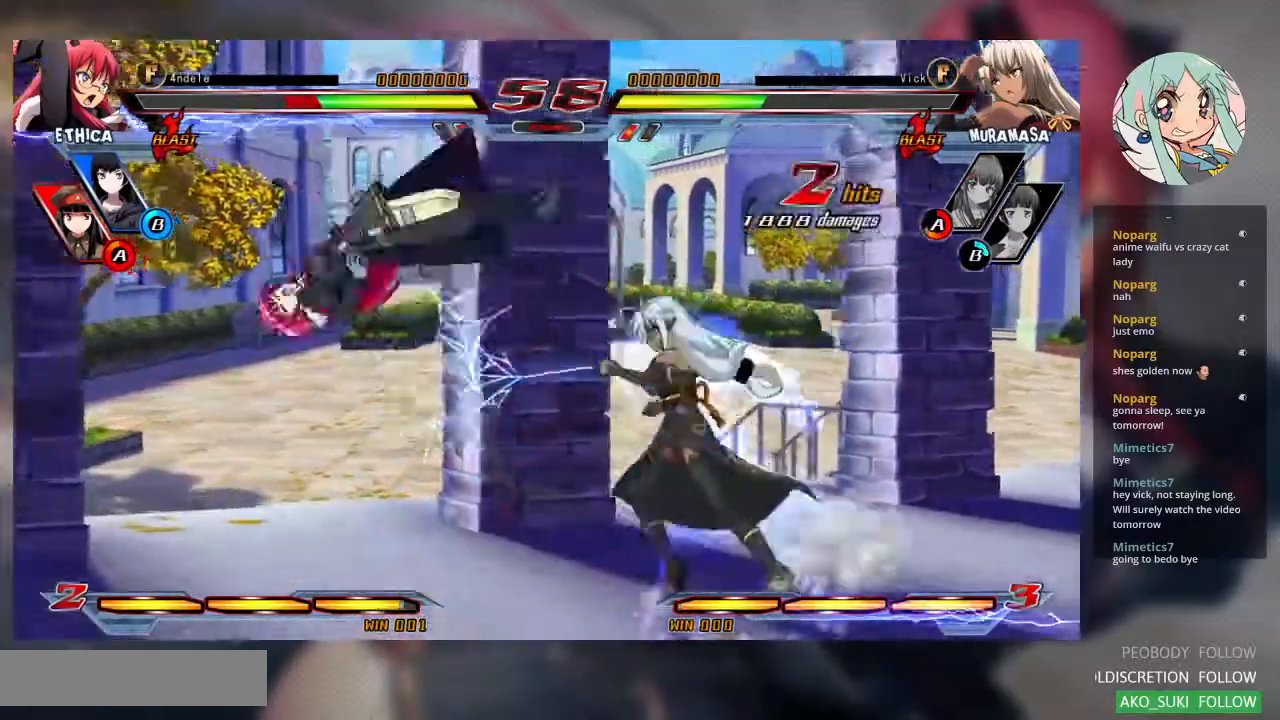
{"dt_ms": 500, "buttons": [], "left_stick": "center", "events": [[100, "TRIANGLE", "down"], [233, "TRIANGLE", "up"]]}
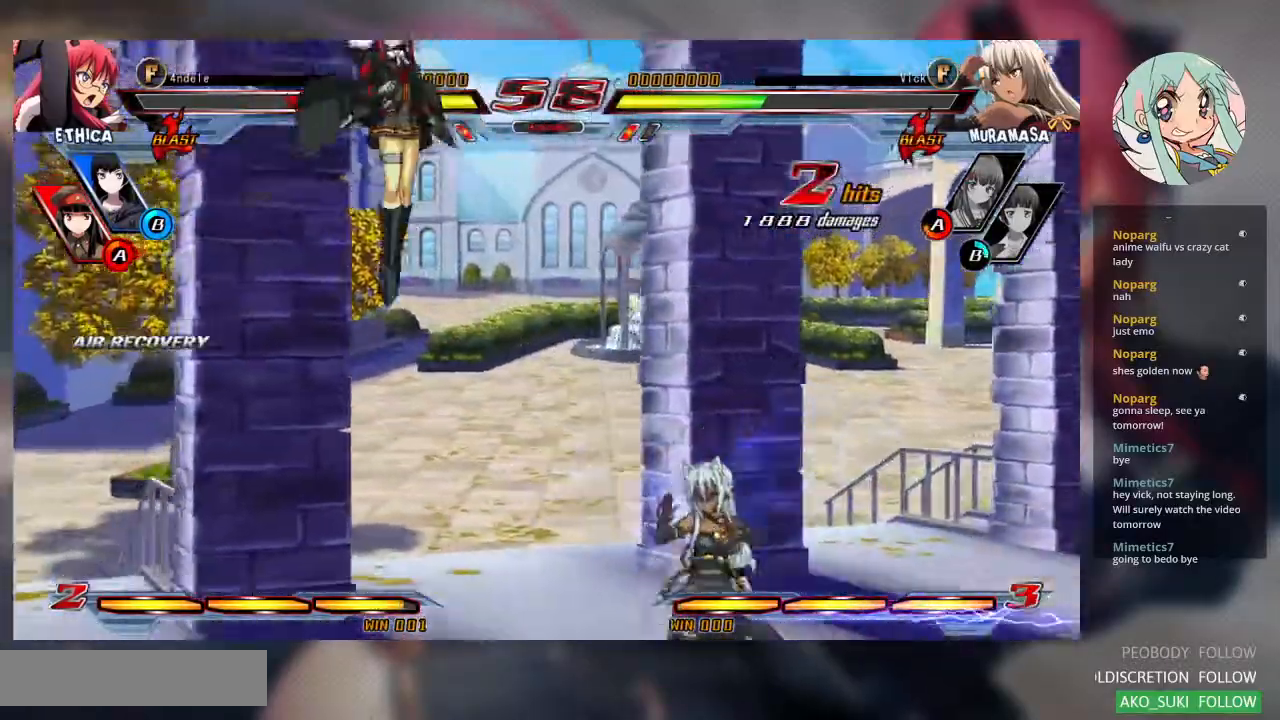
{"dt_ms": 500, "buttons": [], "left_stick": "left", "events": [[133, "left_stick", "up-right"], [333, "left_stick", "left"], [400, "left_stick", "center"], [500, "left_stick", "left"]]}
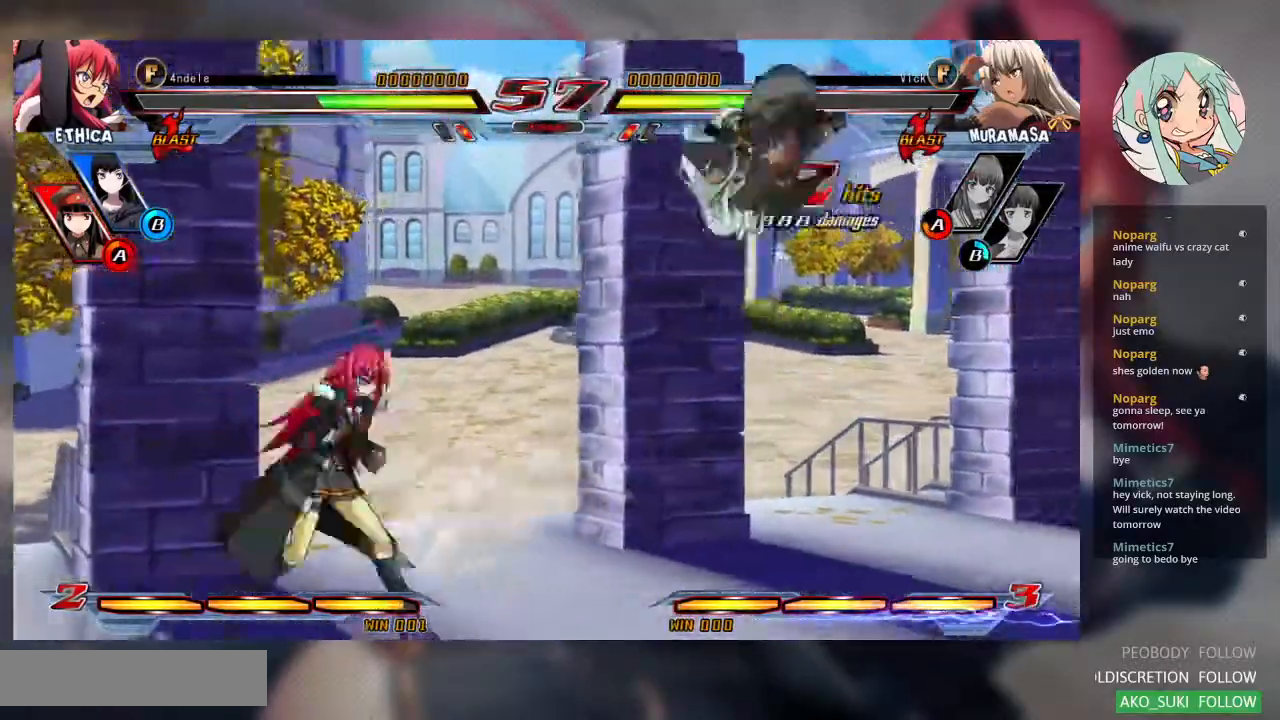
{"dt_ms": 500, "buttons": [], "left_stick": "center", "events": [[100, "left_stick", "center"], [333, "R2", "down"], [433, "R2", "up"]]}
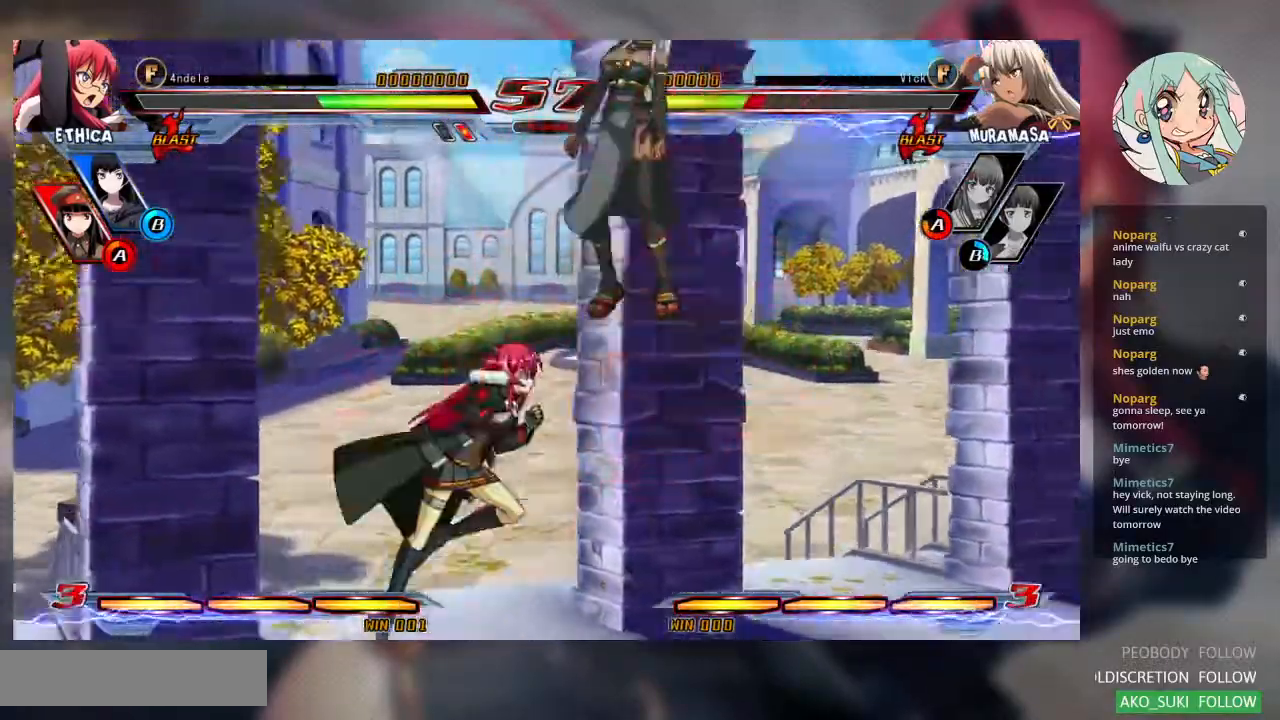
{"dt_ms": 500, "buttons": ["SQUARE"], "left_stick": "right", "events": [[200, "left_stick", "right"], [300, "SQUARE", "down"]]}
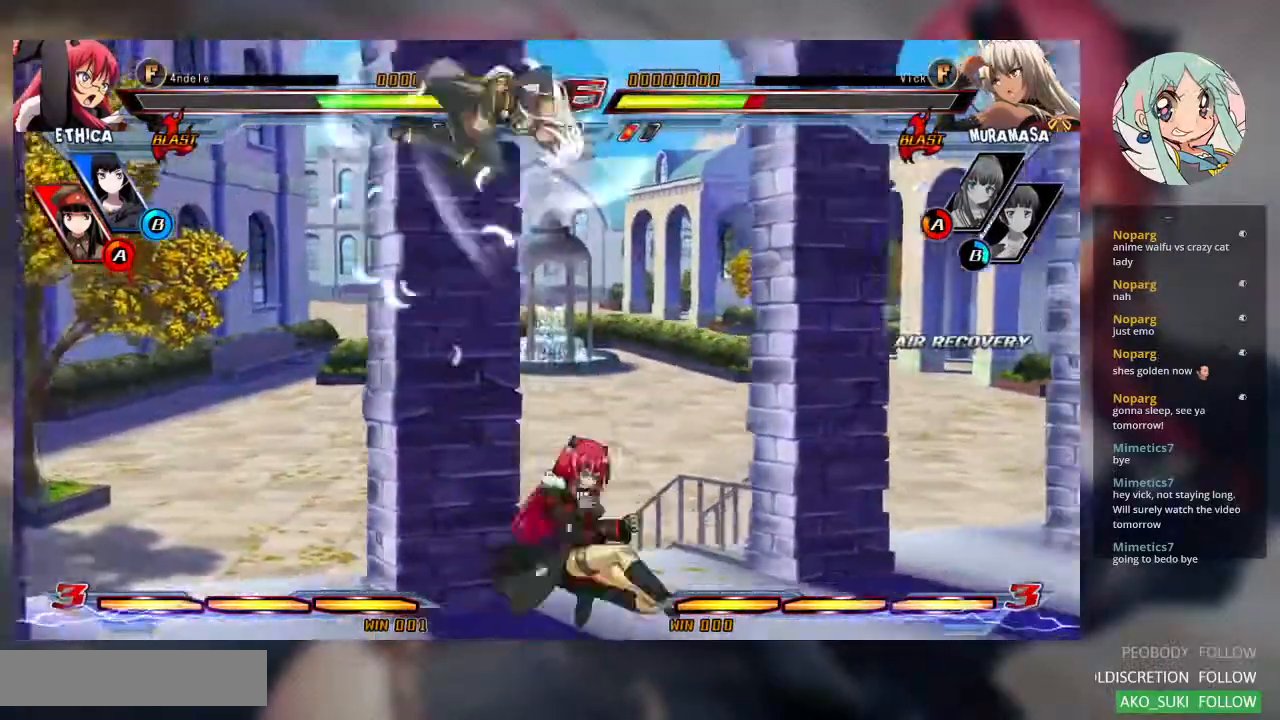
{"dt_ms": 500, "buttons": [], "left_stick": "up", "events": [[133, "SQUARE", "up"], [200, "left_stick", "center"], [300, "left_stick", "up"]]}
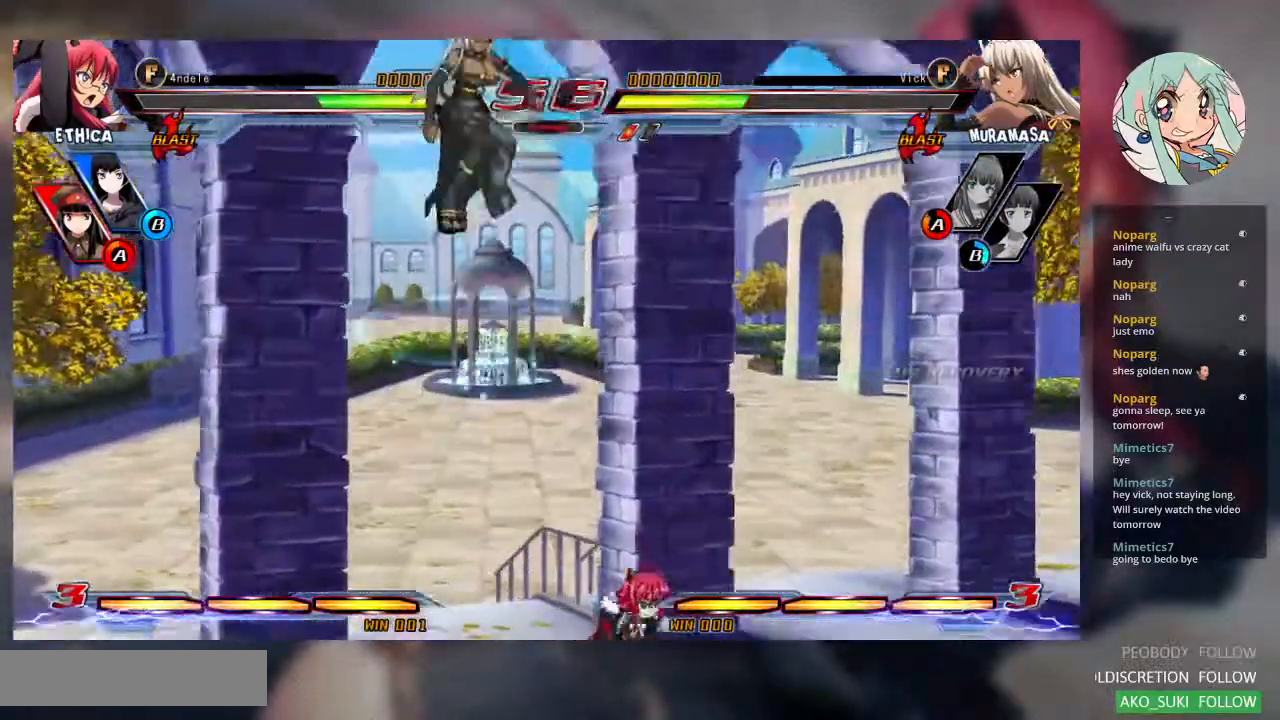
{"dt_ms": 500, "buttons": ["TRIANGLE"], "left_stick": "center", "events": [[100, "left_stick", "center"], [433, "TRIANGLE", "down"]]}
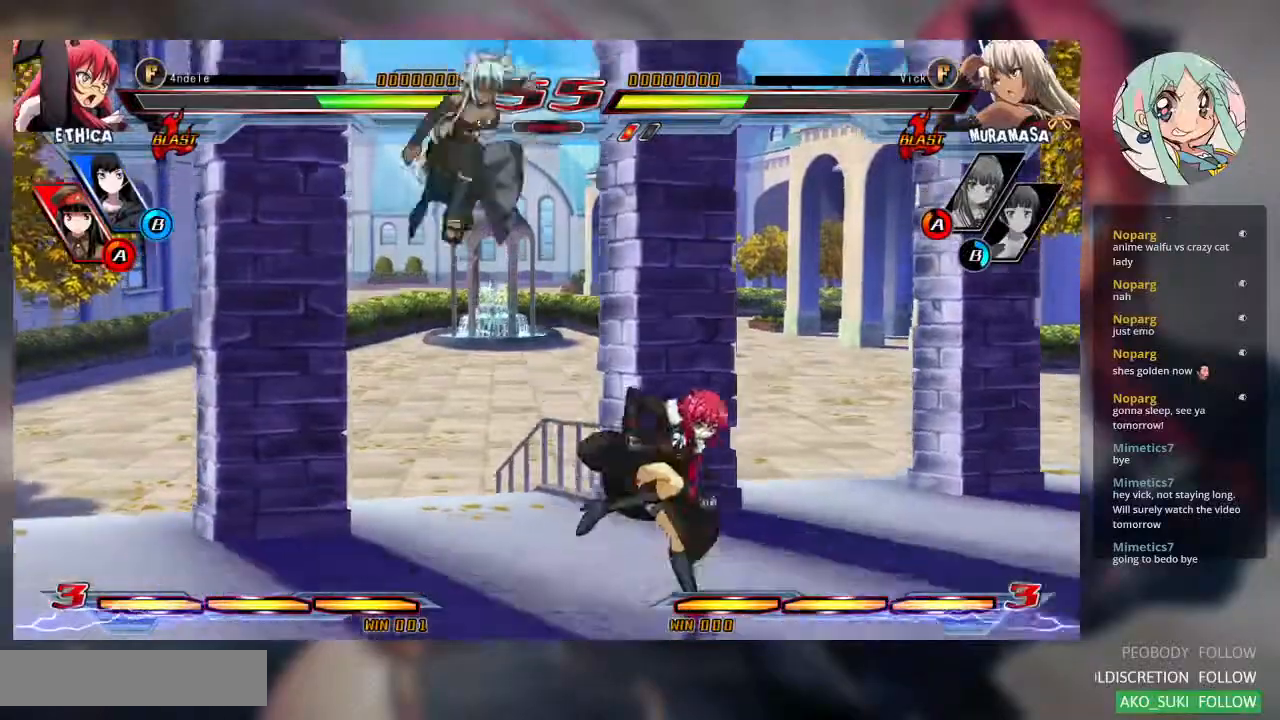
{"dt_ms": 500, "buttons": ["SQUARE"], "left_stick": "down", "events": [[33, "TRIANGLE", "up"], [367, "SQUARE", "down"], [467, "left_stick", "down"]]}
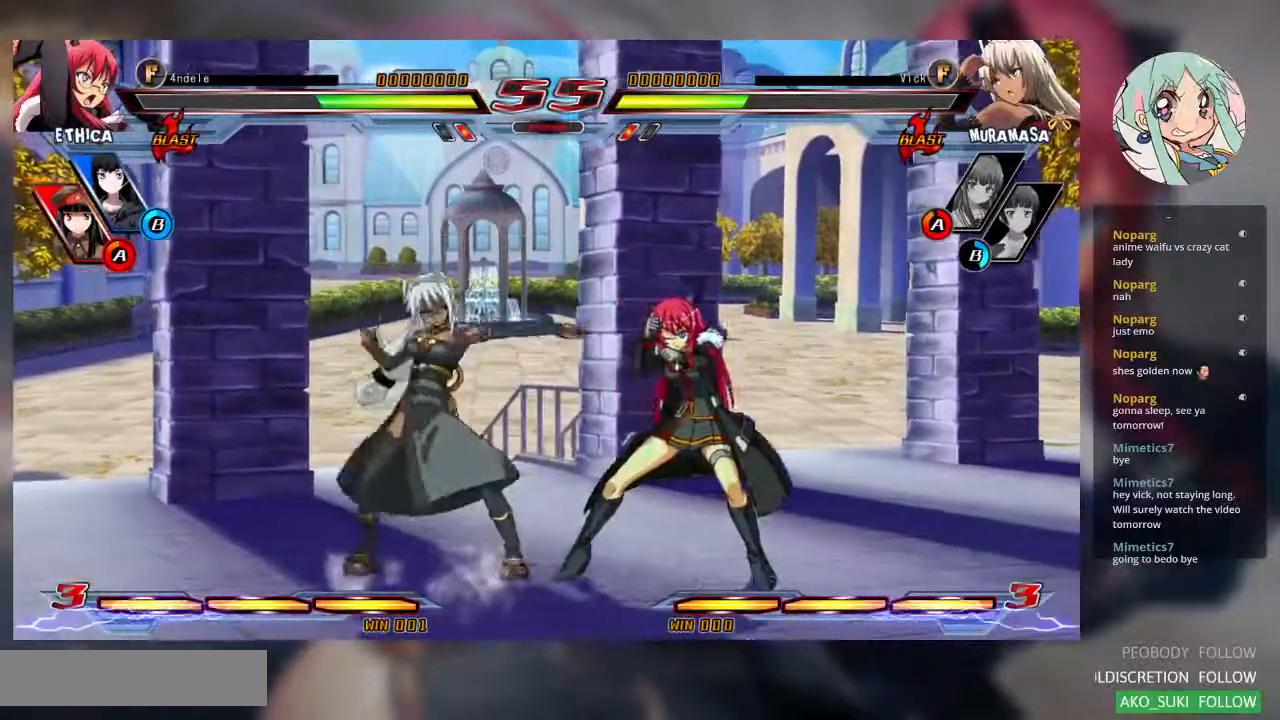
{"dt_ms": 500, "buttons": [], "left_stick": "center", "events": [[33, "SQUARE", "up"], [33, "TRIANGLE", "down"], [167, "TRIANGLE", "up"], [167, "left_stick", "center"], [333, "R1", "down"], [467, "R1", "up"]]}
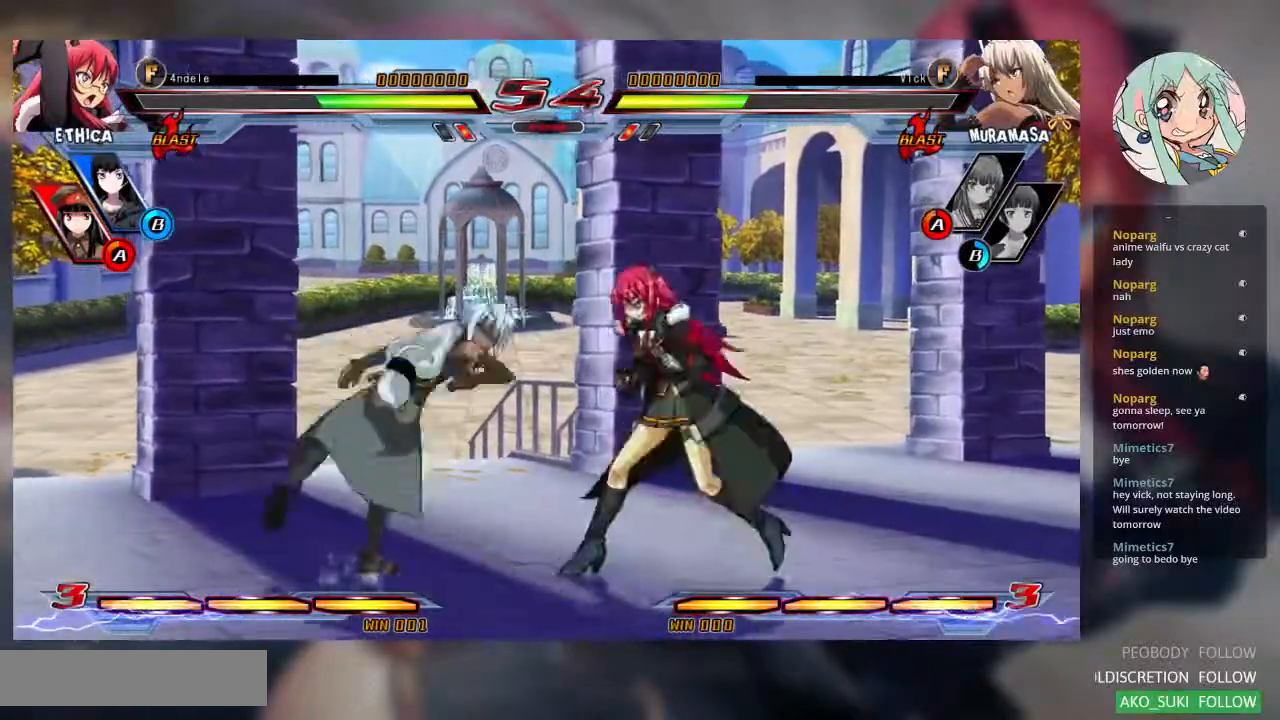
{"dt_ms": 500, "buttons": [], "left_stick": "center", "events": [[100, "left_stick", "down-left"], [200, "left_stick", "right"], [233, "TRIANGLE", "down"], [333, "left_stick", "center"], [400, "TRIANGLE", "up"]]}
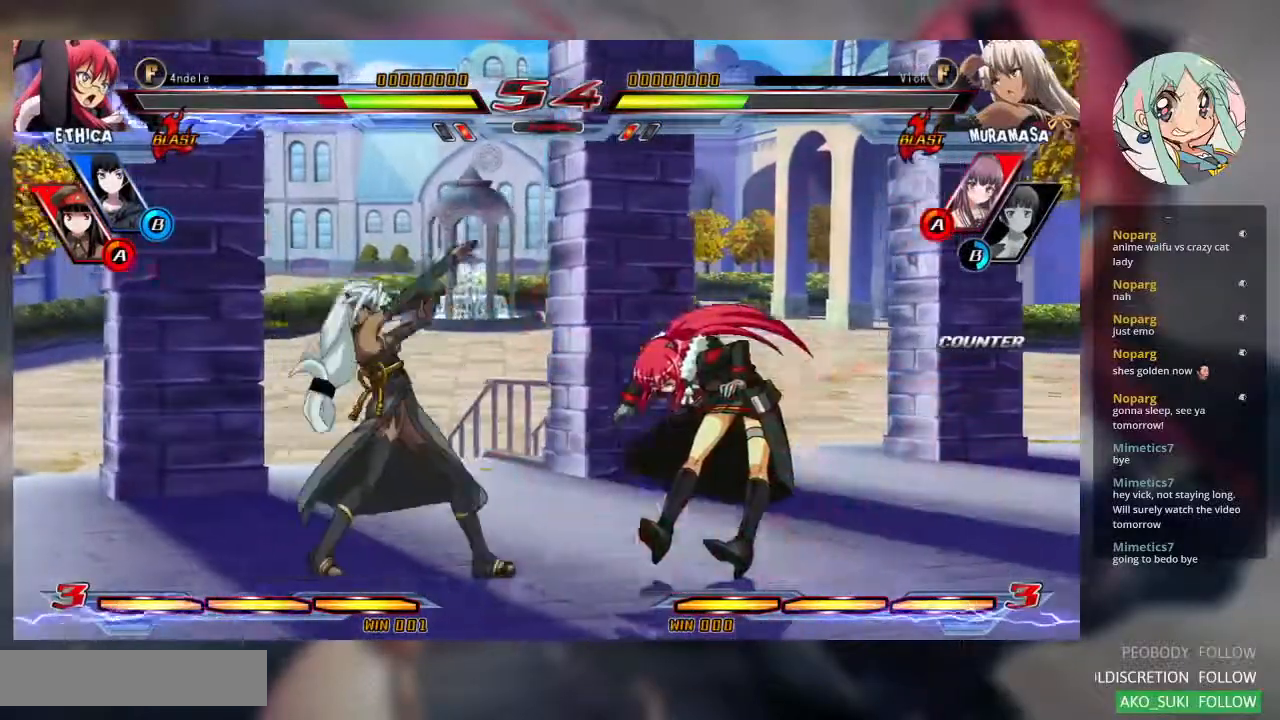
{"dt_ms": 500, "buttons": [], "left_stick": "center", "events": []}
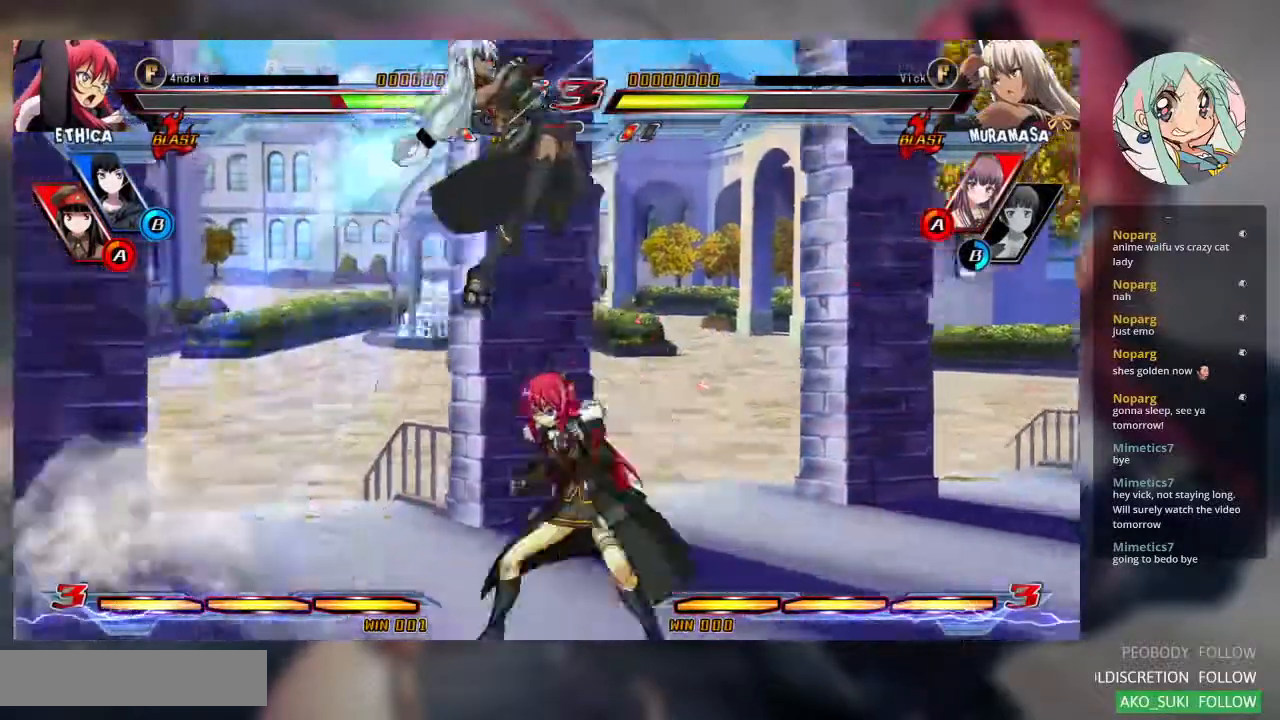
{"dt_ms": 1000, "buttons": [], "left_stick": "down"}
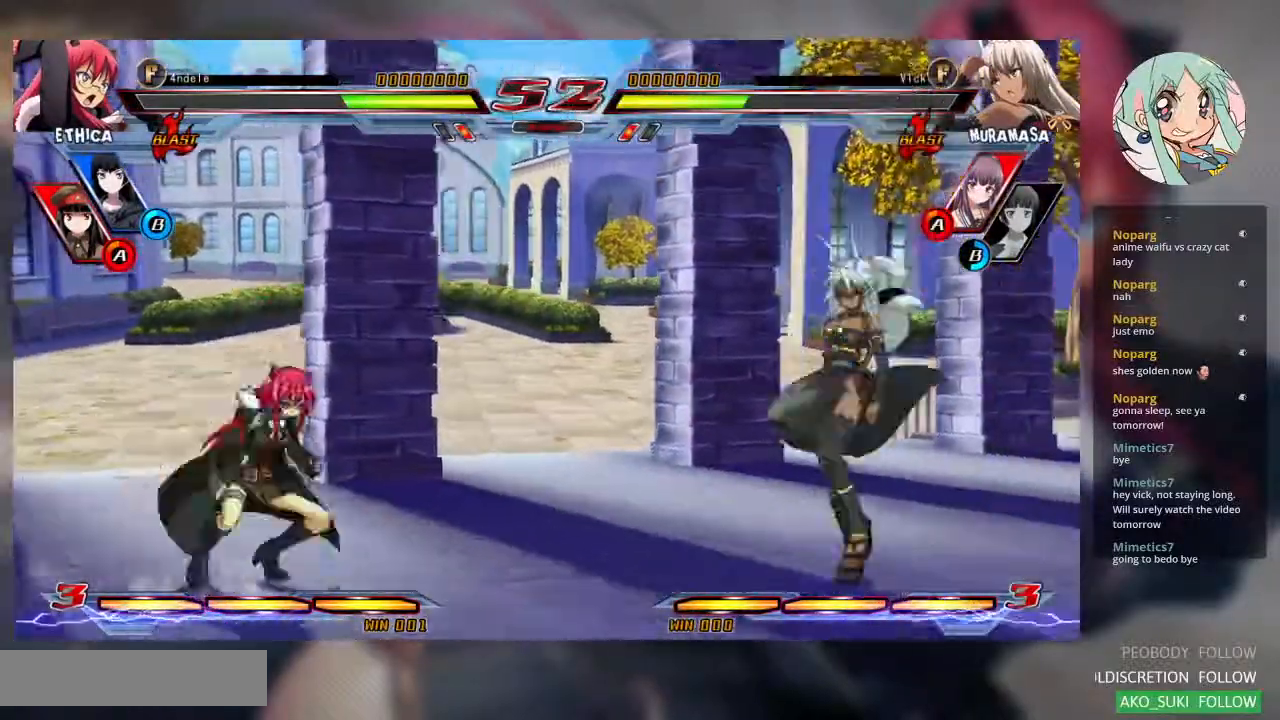
{"dt_ms": 500, "buttons": [], "left_stick": "center", "events": [[100, "R1", "down"], [100, "left_stick", "center"], [233, "R1", "up"], [433, "R1", "down"], [500, "R1", "up"]]}
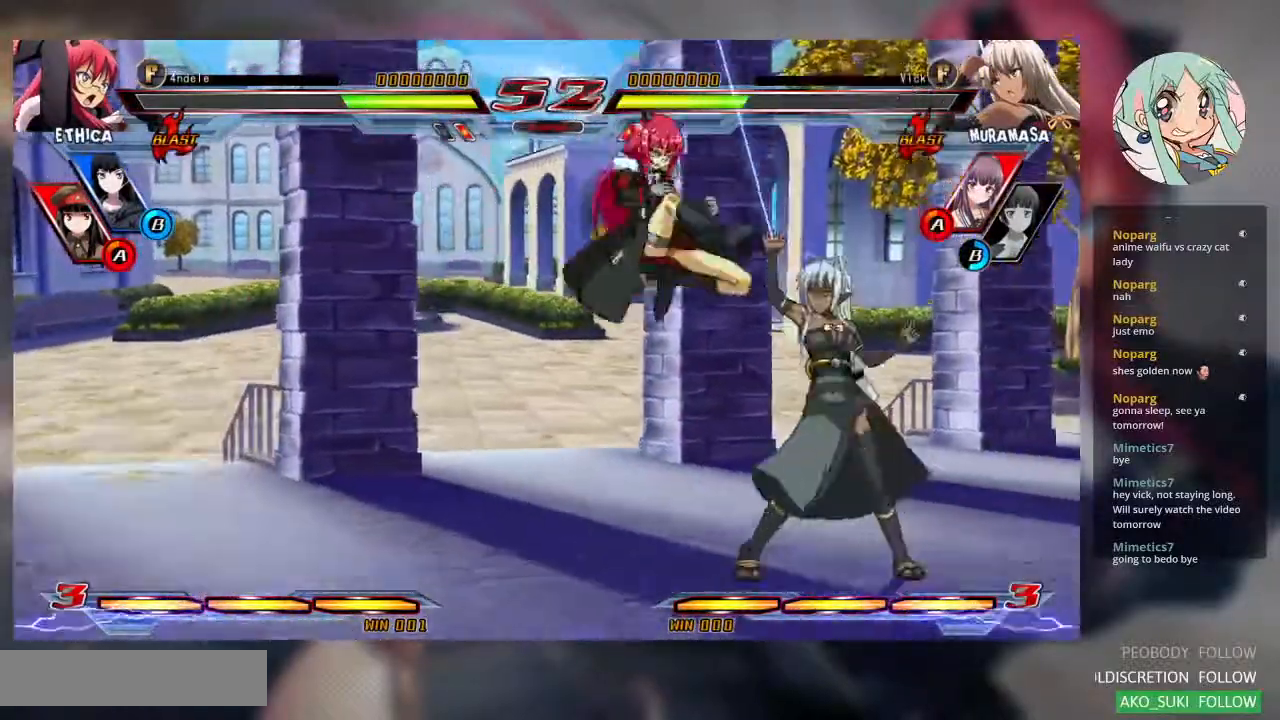
{"dt_ms": 500, "buttons": [], "left_stick": "center", "events": [[100, "R1", "down"], [233, "R1", "up"]]}
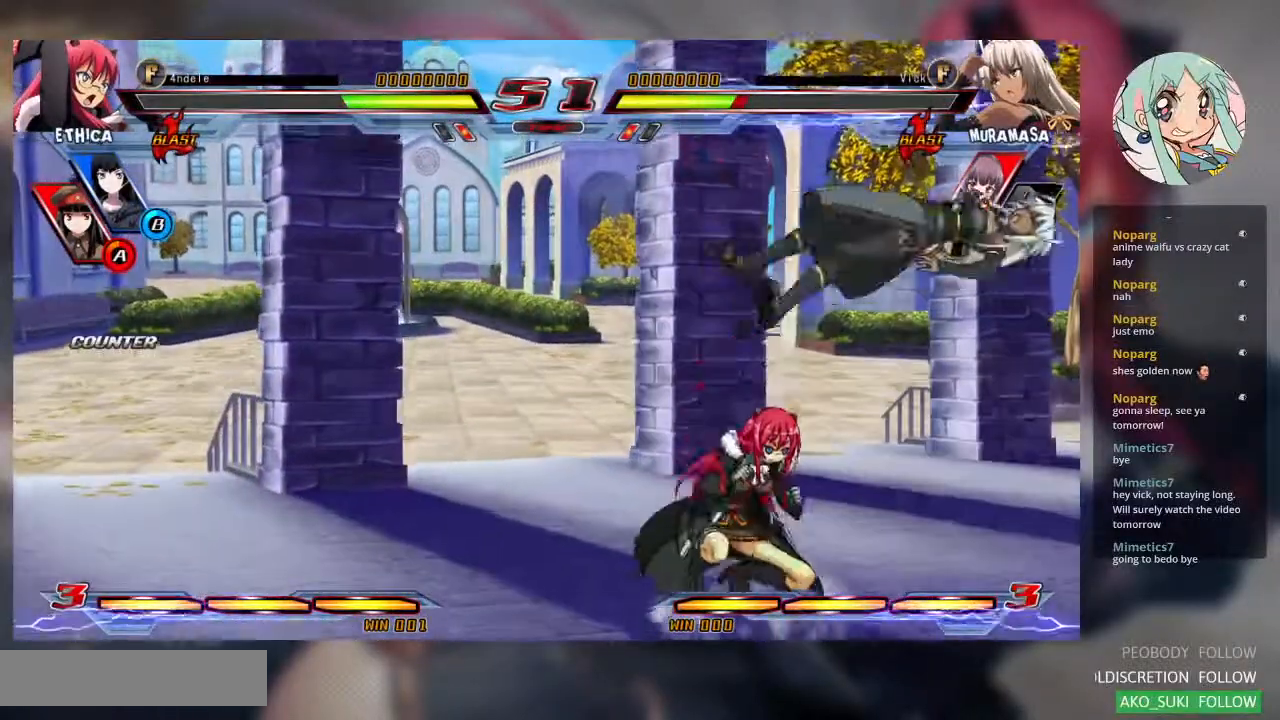
{"dt_ms": 500, "buttons": ["SQUARE"], "left_stick": "right", "events": [[67, "left_stick", "right"], [167, "SQUARE", "down"]]}
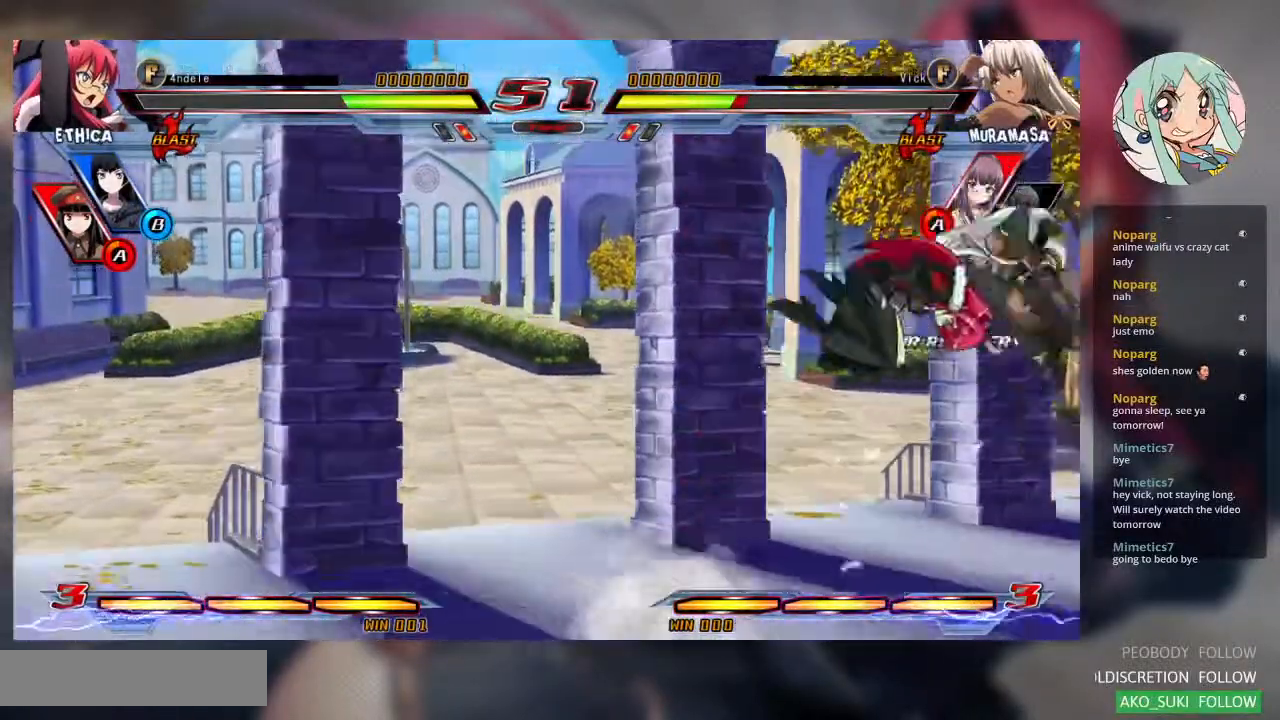
{"dt_ms": 500, "buttons": [], "left_stick": "down"}
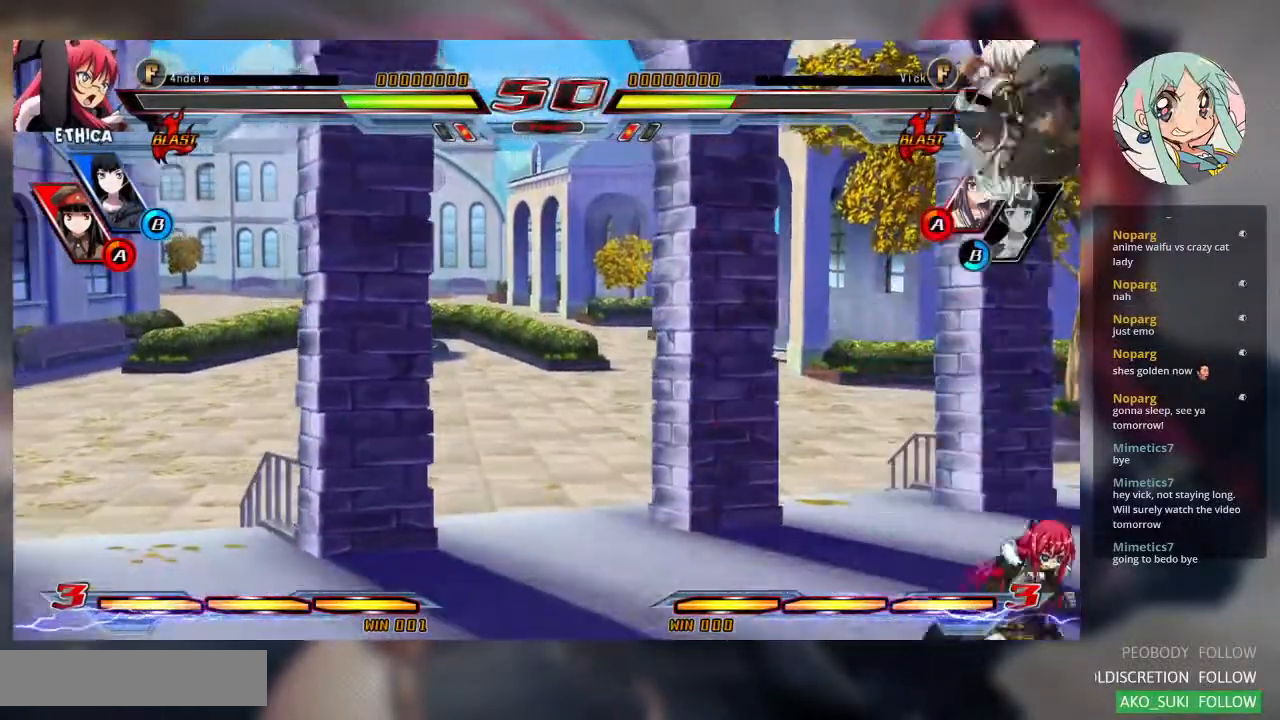
{"dt_ms": 500, "buttons": [], "left_stick": "center", "events": [[67, "R1", "down"], [100, "left_stick", "center"], [200, "R1", "up"], [233, "R1", "down"], [333, "R1", "up"], [400, "R1", "down"], [500, "R1", "up"]]}
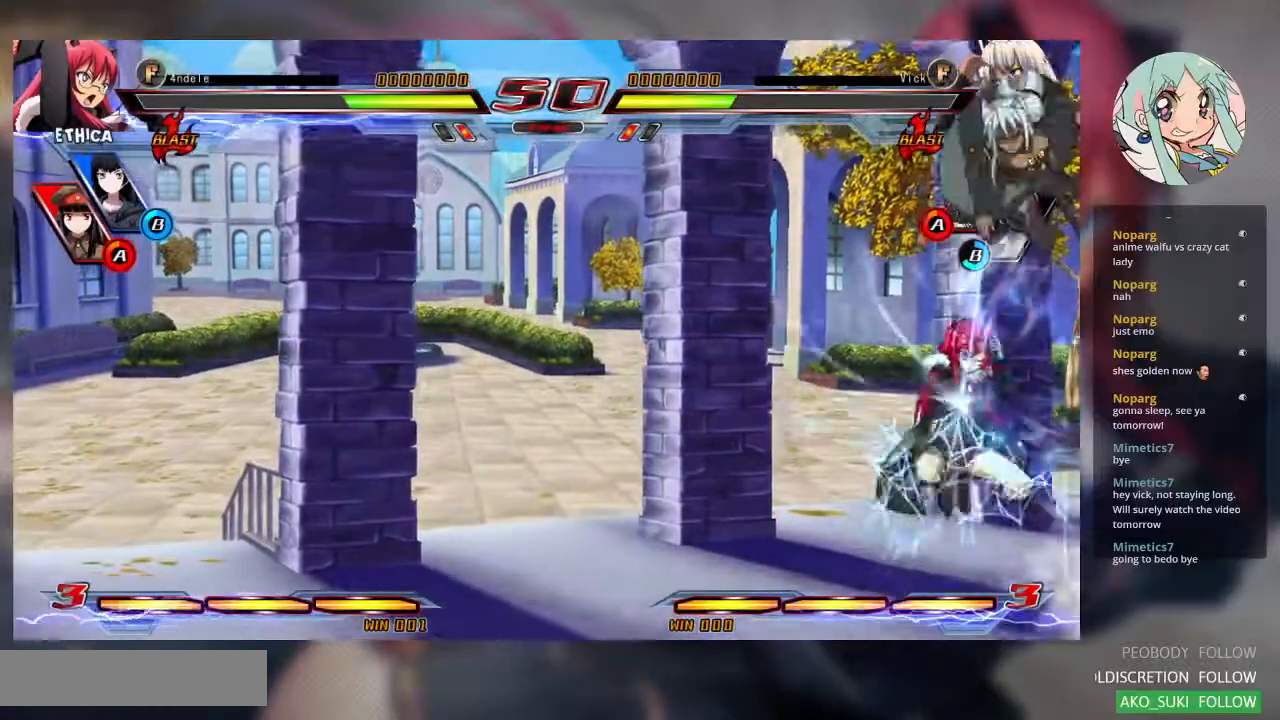
{"dt_ms": 500, "buttons": ["TRIANGLE"], "left_stick": "down-right", "events": [[133, "SQUARE", "down"], [233, "SQUARE", "up"], [300, "SQUARE", "down"], [300, "left_stick", "down-right"], [433, "SQUARE", "up"], [500, "TRIANGLE", "down"]]}
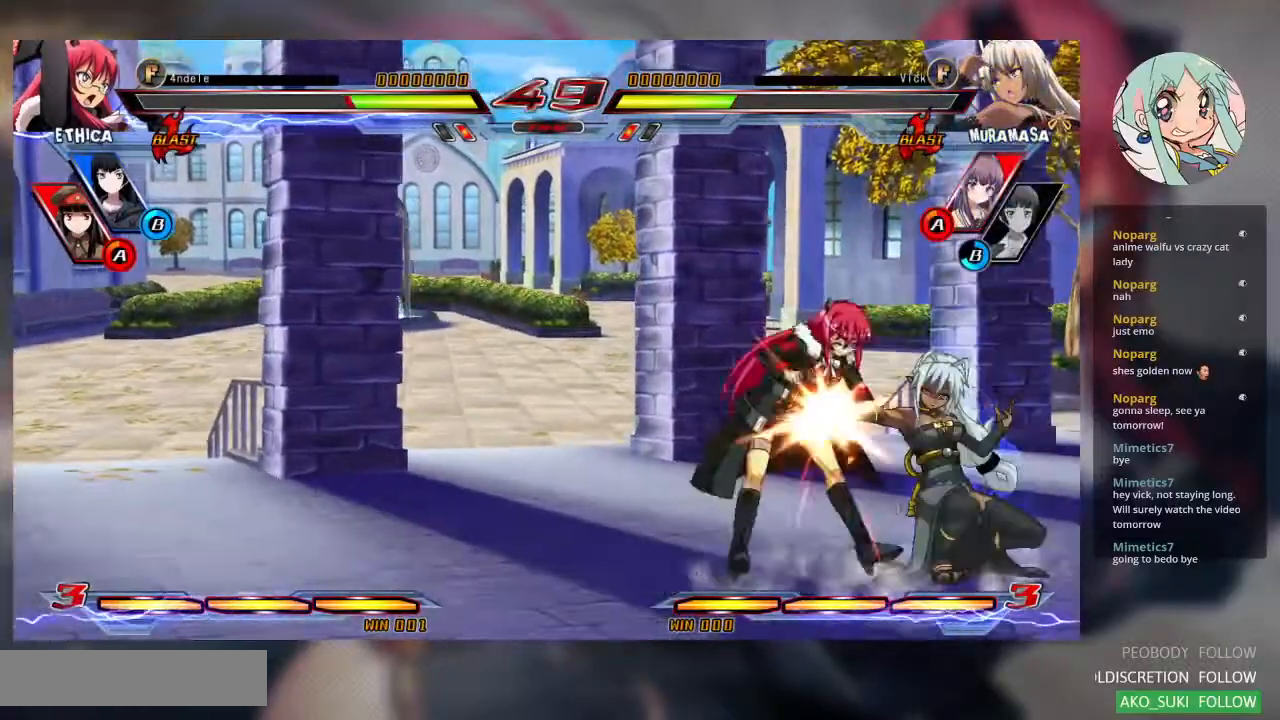
{"dt_ms": 500, "buttons": [], "left_stick": "center", "events": [[167, "TRIANGLE", "up"], [233, "R1", "down"], [233, "left_stick", "center"], [333, "R1", "up"]]}
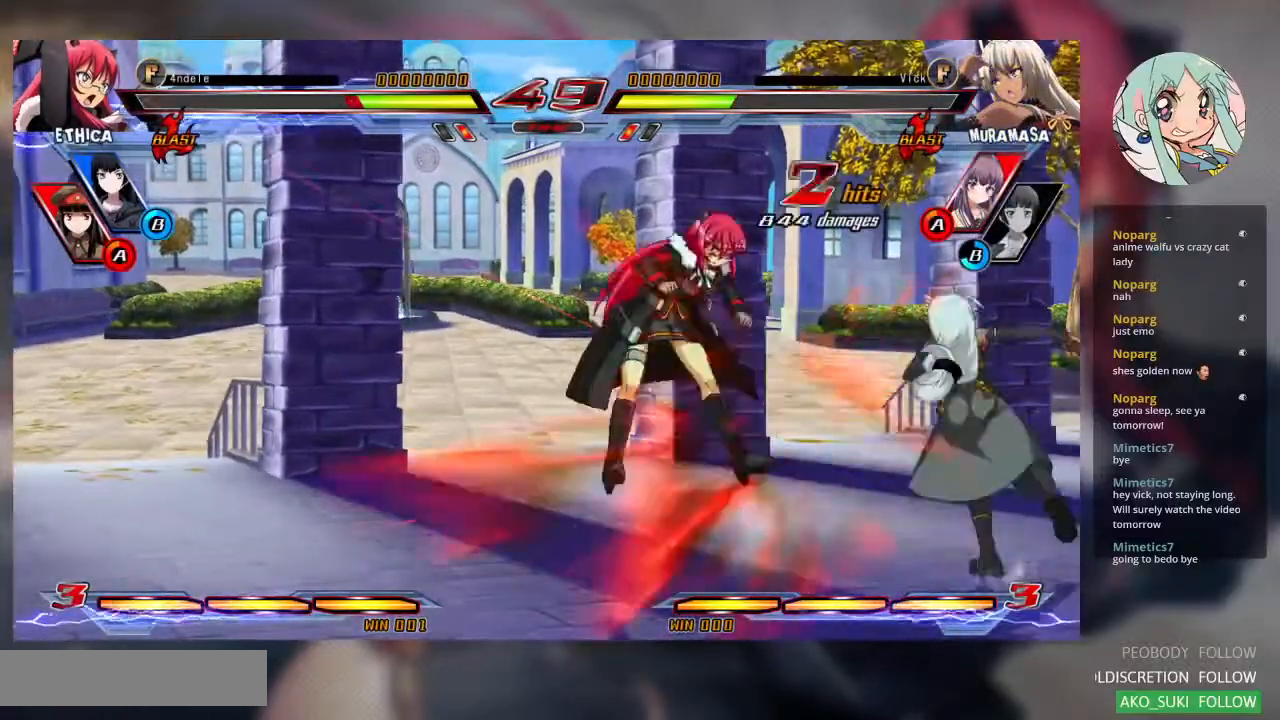
{"dt_ms": 500, "buttons": [], "left_stick": "center", "events": [[267, "CROSS", "down"], [267, "TRIANGLE", "down"], [300, "SQUARE", "down"], [300, "TRIANGLE", "up"], [400, "CROSS", "up"], [433, "SQUARE", "up"]]}
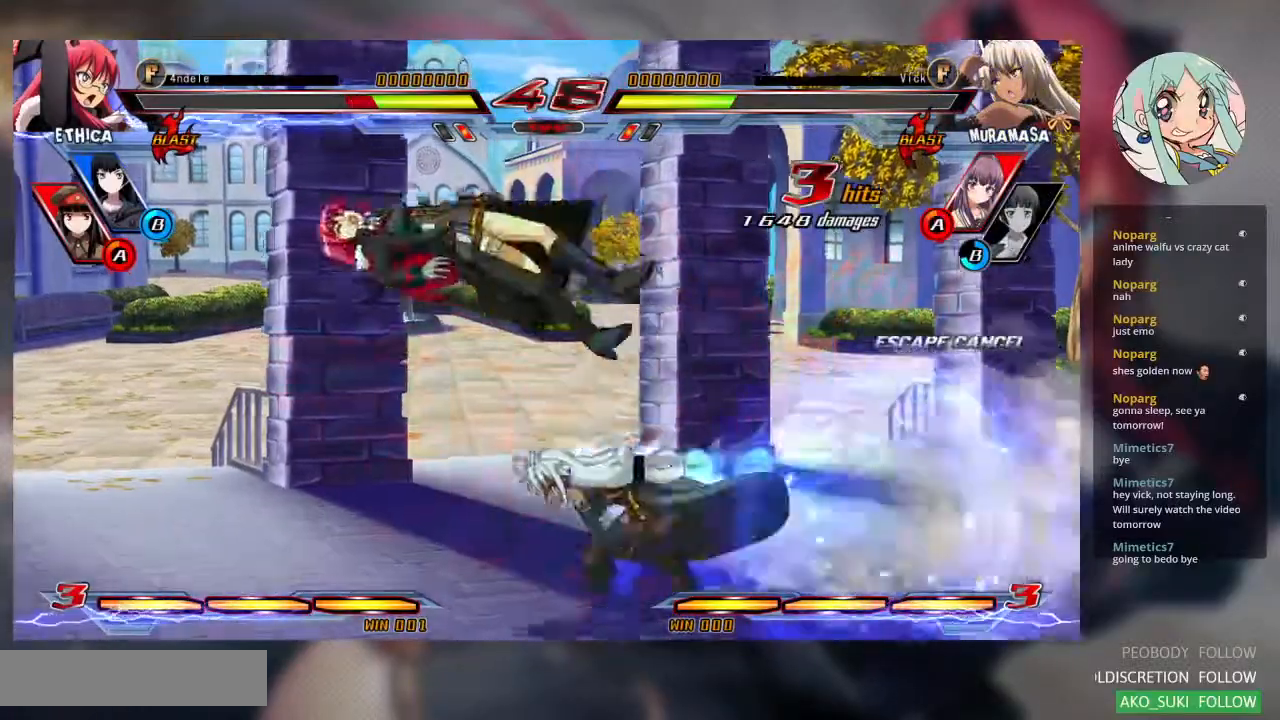
{"dt_ms": 500, "buttons": [], "left_stick": "center", "events": [[300, "CROSS", "down"], [300, "SQUARE", "down"], [400, "CROSS", "up"], [400, "SQUARE", "up"]]}
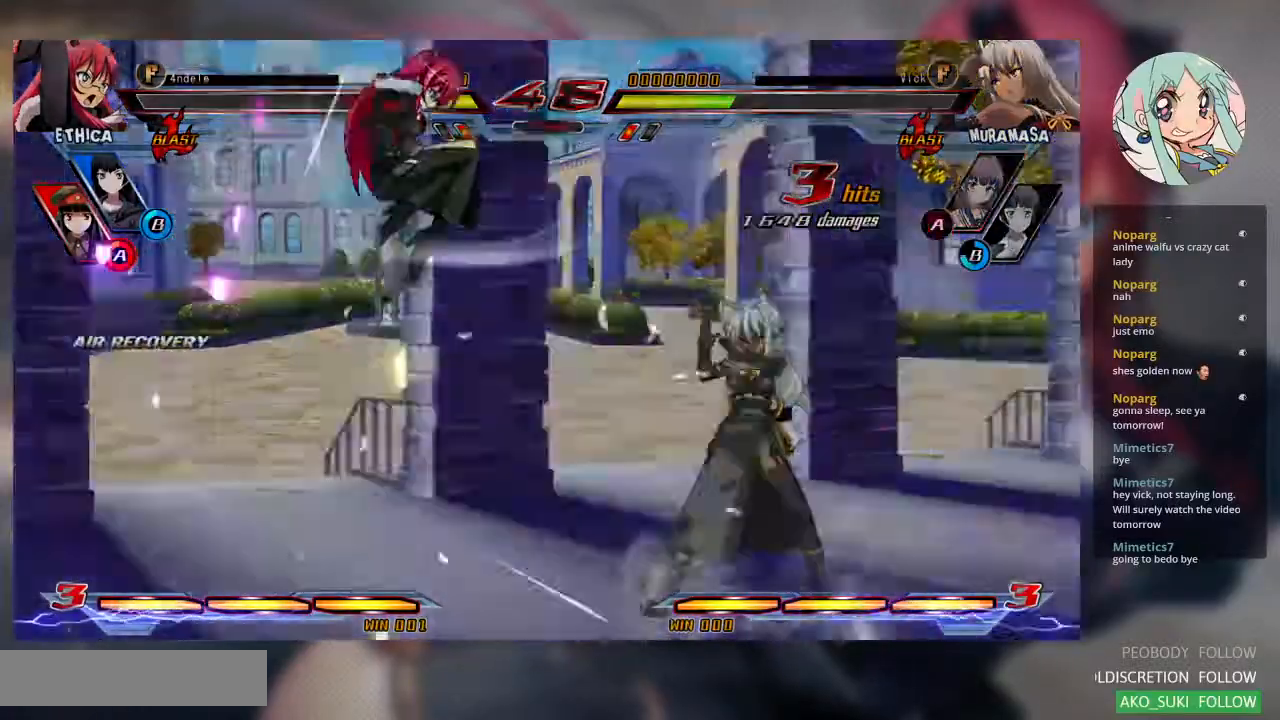
{"dt_ms": 500, "buttons": [], "left_stick": "center", "events": [[100, "left_stick", "up-left"], [333, "left_stick", "center"]]}
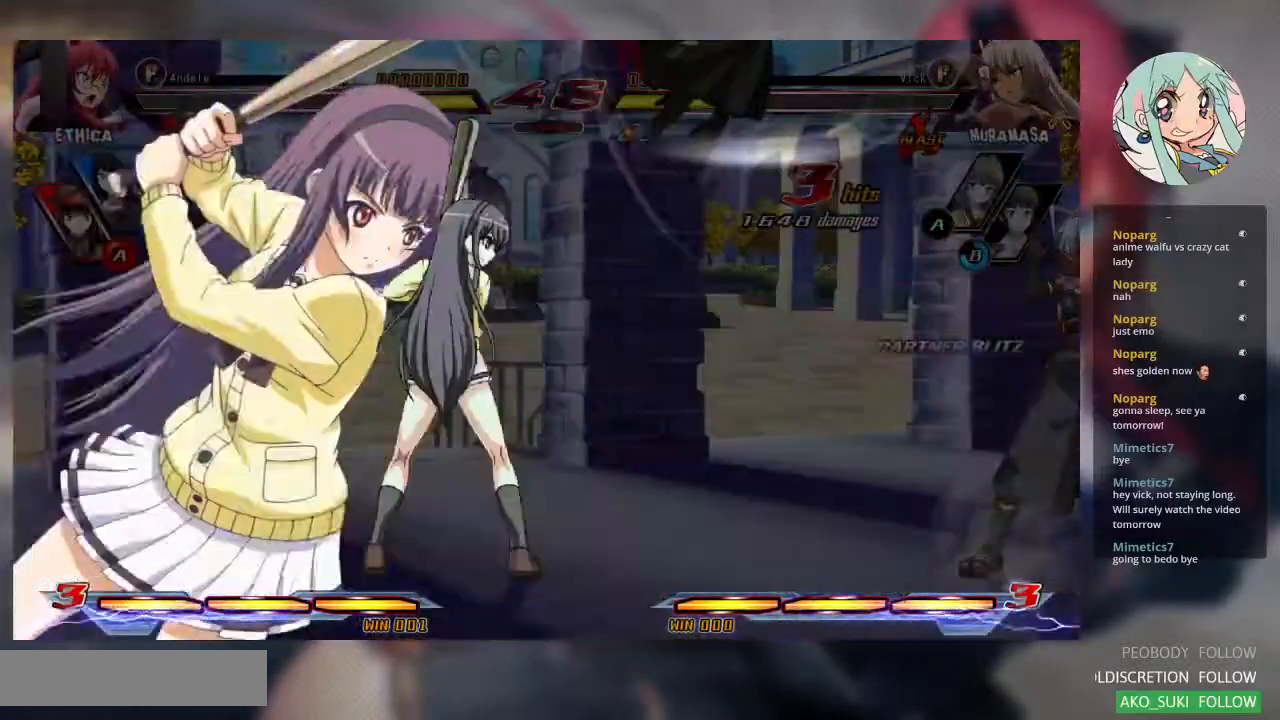
{"dt_ms": 500, "buttons": [], "left_stick": "center", "events": []}
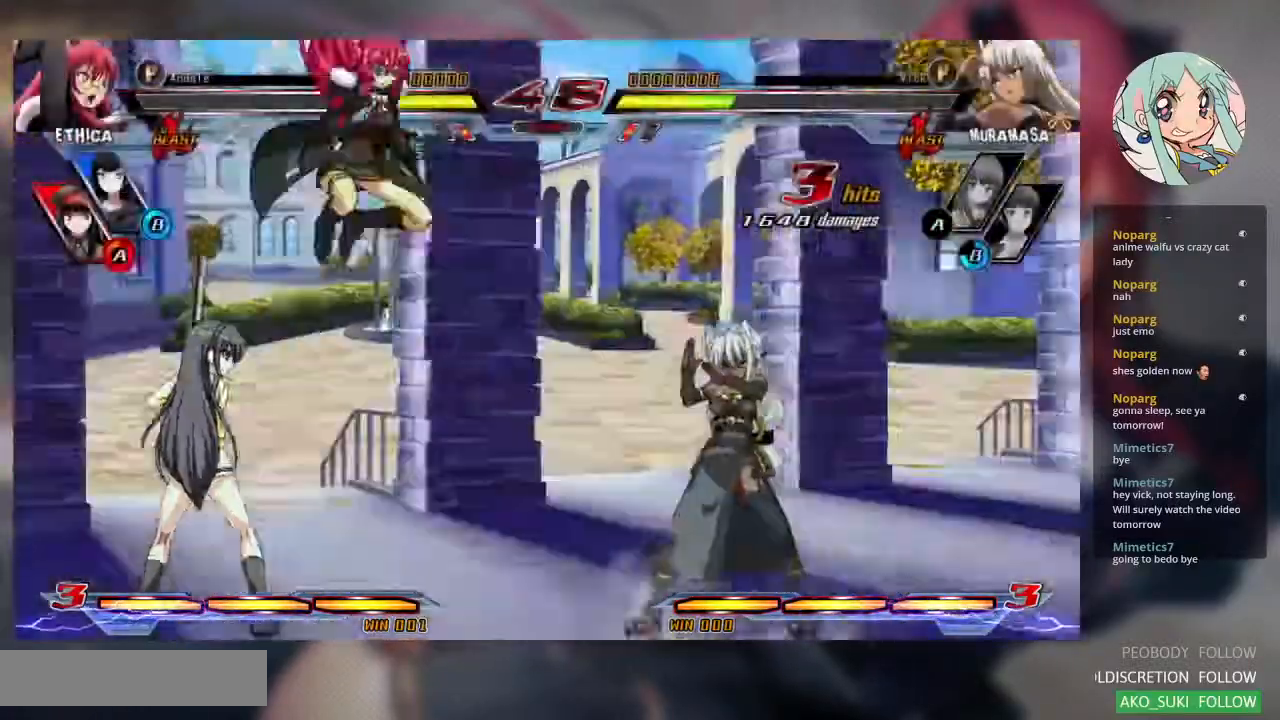
{"dt_ms": 500, "buttons": [], "left_stick": "left"}
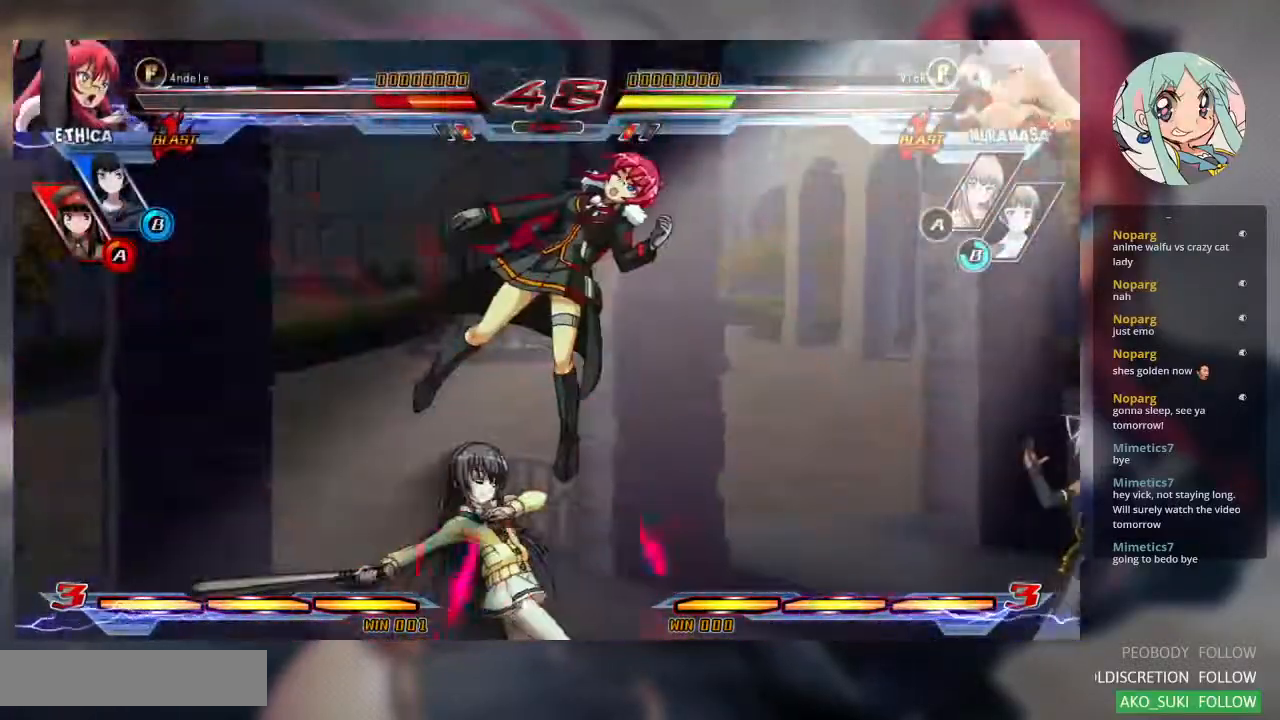
{"dt_ms": 500, "buttons": [], "left_stick": "center", "events": [[200, "left_stick", "center"]]}
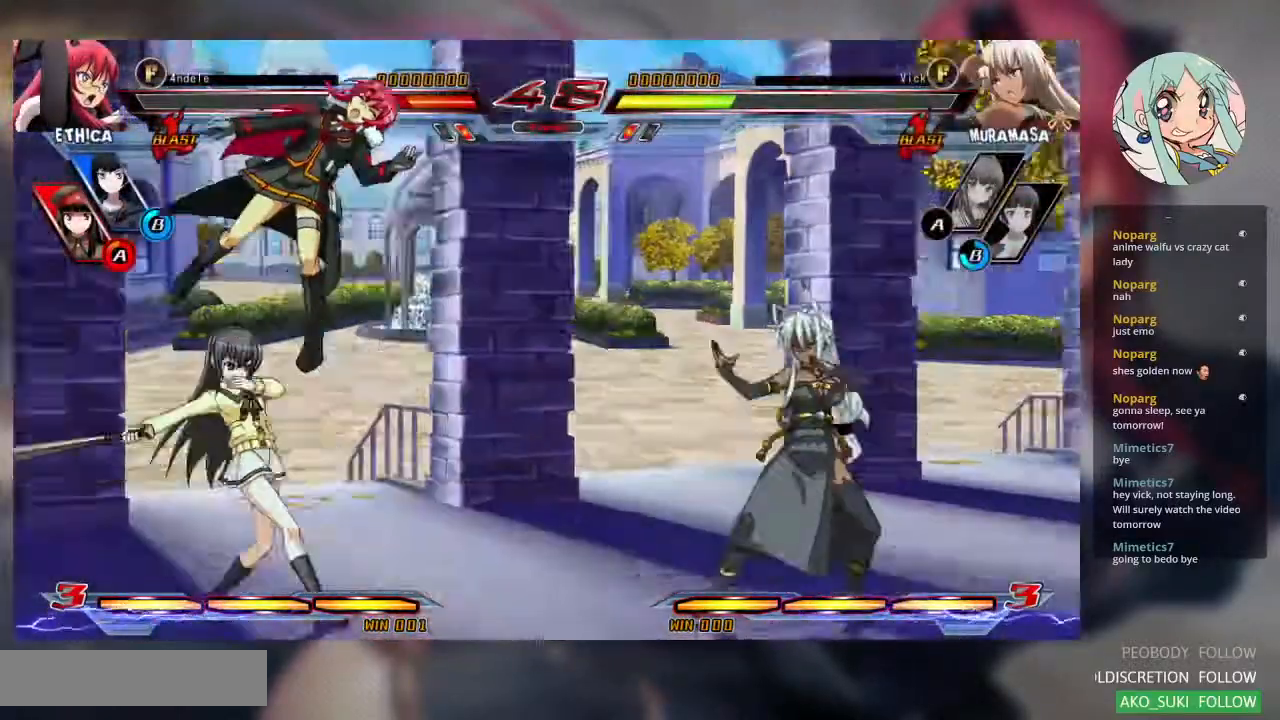
{"dt_ms": 500, "buttons": ["TRIANGLE"], "left_stick": "center", "events": [[67, "left_stick", "right"], [133, "left_stick", "up-right"], [300, "SQUARE", "down"], [467, "SQUARE", "up"], [467, "TRIANGLE", "down"], [467, "left_stick", "center"]]}
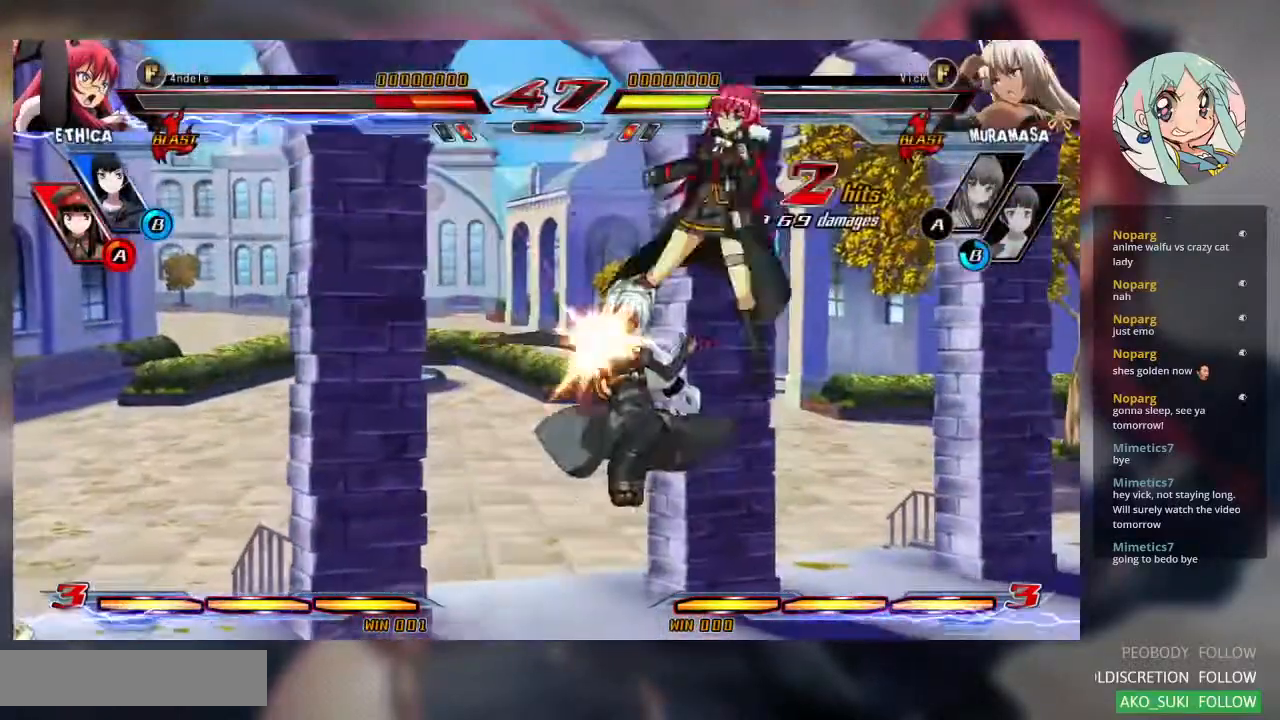
{"dt_ms": 500, "buttons": [], "left_stick": "center", "events": [[67, "TRIANGLE", "up"], [200, "R2", "down"], [300, "R2", "up"]]}